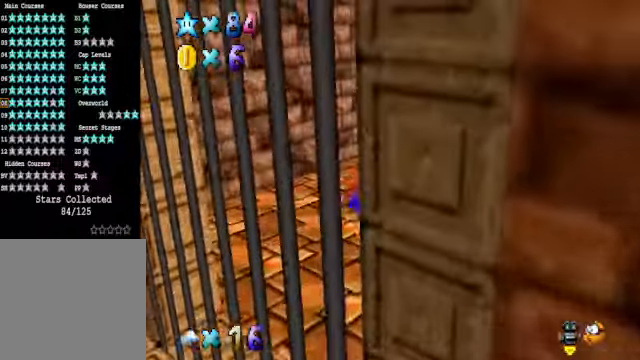
Gameplay with a controller (Xbox layout); each line is a JSON object with the inputs held at the frame after it. "events" lists button and stick changes between this image and that frame as [ms after this image, input, new state], when the widget could be followed in between.
{"buttons": ["L2"], "left_stick": "up", "right_stick": "center", "events": [[301, "A", "down"], [401, "A", "up"], [401, "L2", "down"]]}
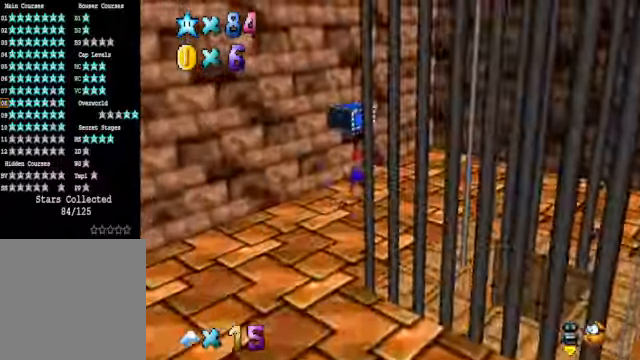
{"buttons": [], "left_stick": "down-right", "right_stick": "center", "events": [[67, "right_stick", "down-left"], [101, "L2", "up"], [134, "left_stick", "center"], [167, "right_stick", "center"], [334, "right_stick", "down-left"], [401, "right_stick", "center"], [468, "left_stick", "down-right"]]}
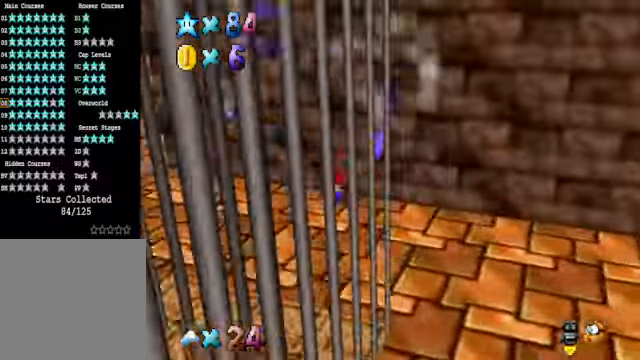
{"buttons": [], "left_stick": "down", "right_stick": "center", "events": [[368, "left_stick", "down"], [368, "right_stick", "down-left"], [501, "right_stick", "center"]]}
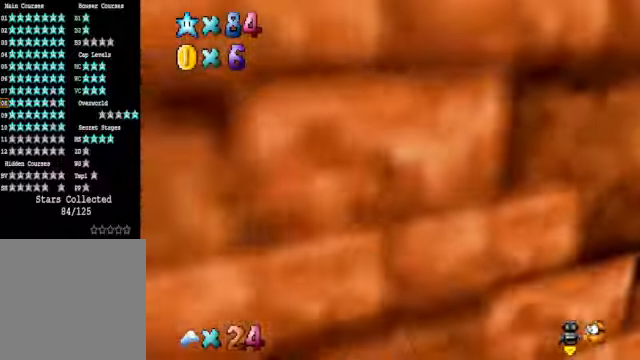
{"buttons": [], "left_stick": "down-left", "right_stick": "center", "events": [[301, "left_stick", "down-left"]]}
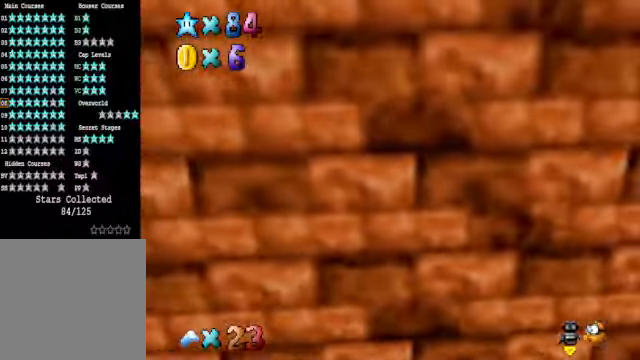
{"buttons": [], "left_stick": "down-left", "right_stick": "down-right", "events": [[67, "right_stick", "down-right"], [200, "right_stick", "center"], [501, "right_stick", "down-right"]]}
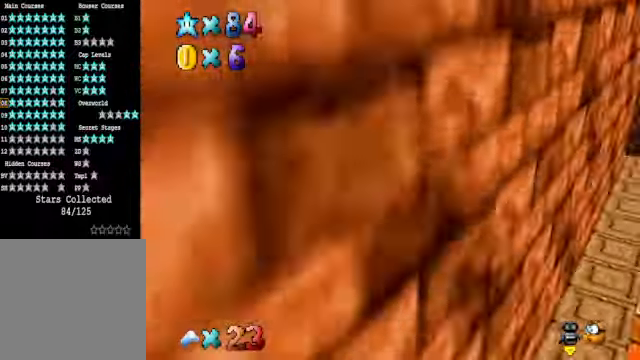
{"buttons": ["R1"], "left_stick": "left", "right_stick": "center", "events": [[100, "right_stick", "center"], [300, "right_stick", "down-left"], [467, "right_stick", "center"], [500, "R1", "down"], [500, "left_stick", "left"]]}
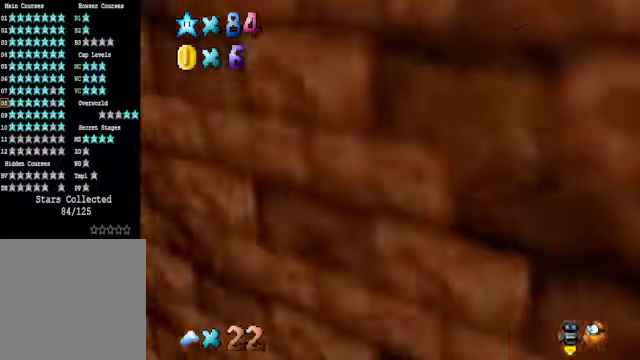
{"buttons": [], "left_stick": "up-left", "right_stick": "center", "events": [[100, "R1", "up"], [234, "left_stick", "up-left"]]}
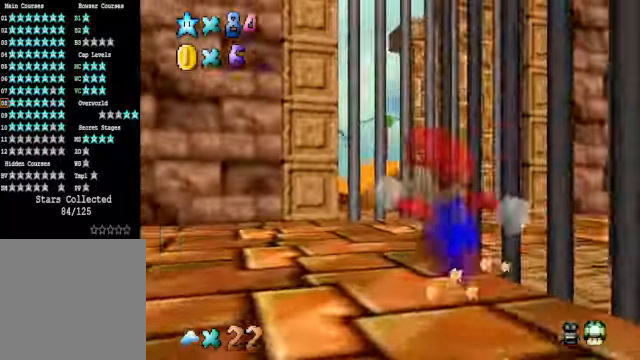
{"buttons": ["L2"], "left_stick": "center", "right_stick": "center", "events": [[67, "left_stick", "left"], [234, "A", "down"], [234, "left_stick", "down"], [301, "left_stick", "center"], [368, "R1", "down"], [368, "left_stick", "down"], [468, "A", "up"], [468, "L2", "down"], [468, "R1", "up"], [468, "left_stick", "center"]]}
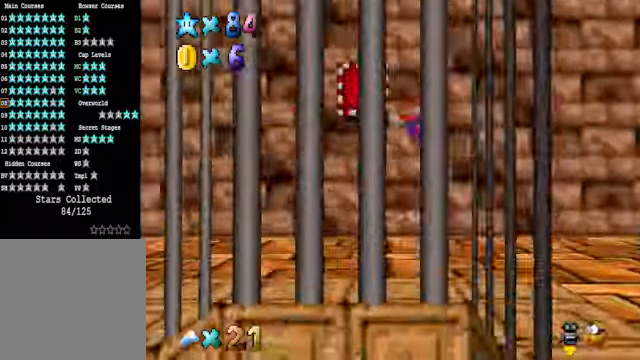
{"buttons": [], "left_stick": "center", "right_stick": "center", "events": [[201, "L2", "up"]]}
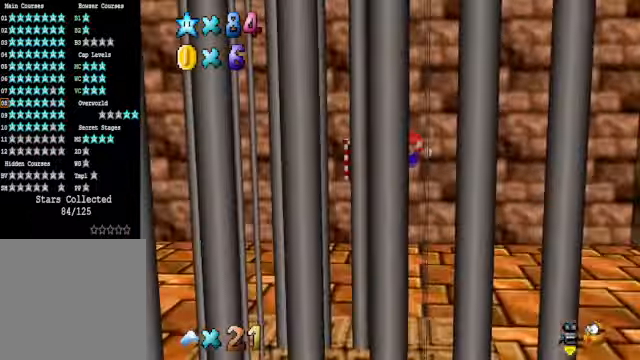
{"buttons": [], "left_stick": "down-left", "right_stick": "center", "events": [[100, "left_stick", "left"], [334, "left_stick", "down-left"]]}
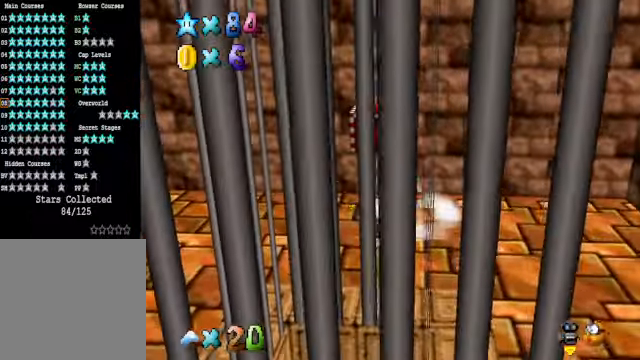
{"buttons": ["L2"], "left_stick": "center", "right_stick": "center", "events": [[167, "A", "down"], [267, "L2", "down"], [301, "A", "up"], [401, "left_stick", "center"]]}
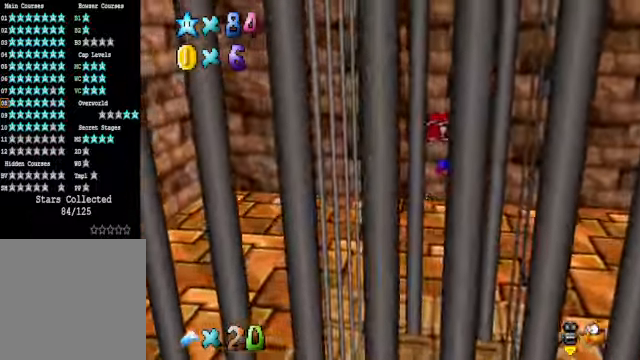
{"buttons": [], "left_stick": "down-right", "right_stick": "center", "events": [[33, "L2", "up"], [33, "right_stick", "down-right"], [200, "right_stick", "center"], [401, "left_stick", "down-right"]]}
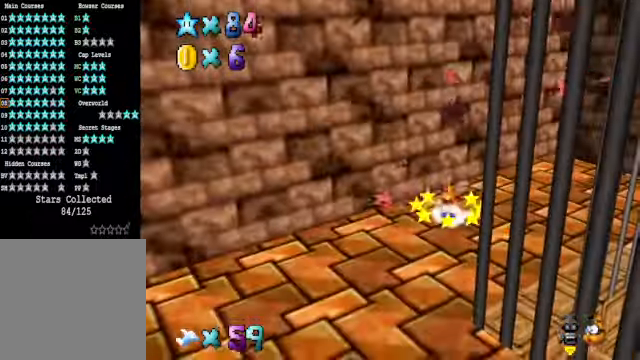
{"buttons": [], "left_stick": "up-right", "right_stick": "center", "events": [[100, "right_stick", "down-right"], [167, "left_stick", "right"], [301, "right_stick", "center"], [468, "left_stick", "up-right"]]}
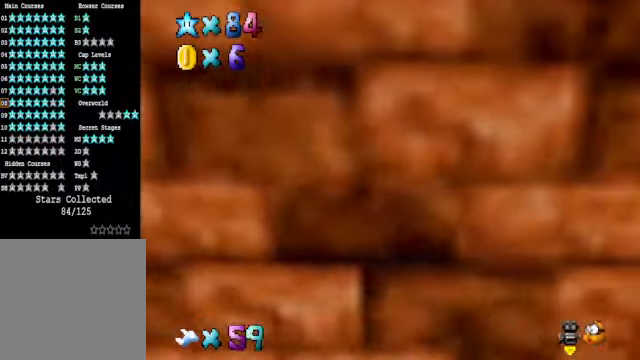
{"buttons": [], "left_stick": "up-right", "right_stick": "center", "events": []}
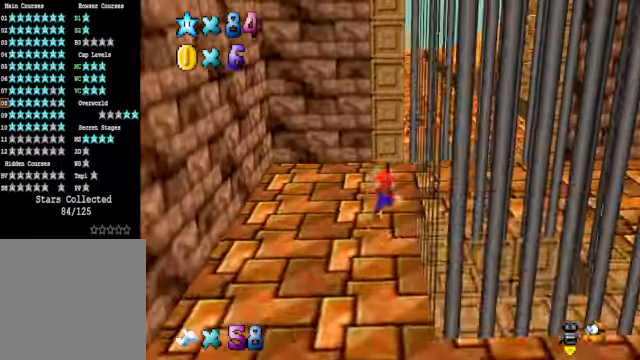
{"buttons": [], "left_stick": "up-right", "right_stick": "center", "events": [[334, "right_stick", "down-right"], [501, "right_stick", "center"]]}
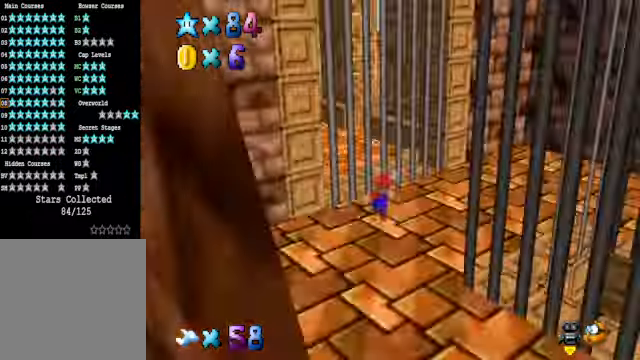
{"buttons": [], "left_stick": "up-left", "right_stick": "center", "events": [[33, "left_stick", "up"], [167, "left_stick", "up-left"]]}
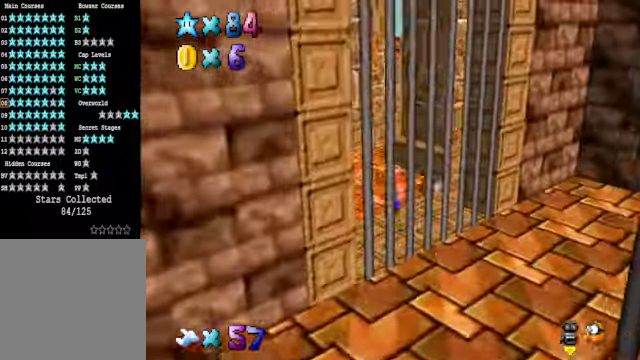
{"buttons": [], "left_stick": "up-left", "right_stick": "center", "events": [[100, "right_stick", "down-right"], [267, "right_stick", "center"]]}
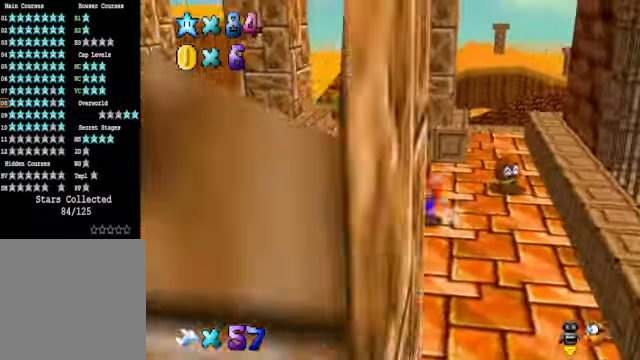
{"buttons": [], "left_stick": "up-left", "right_stick": "center", "events": []}
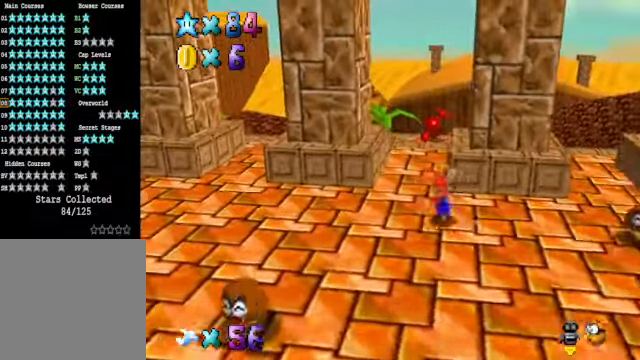
{"buttons": ["L2"], "left_stick": "up", "right_stick": "center", "events": [[334, "left_stick", "up"], [501, "L2", "down"]]}
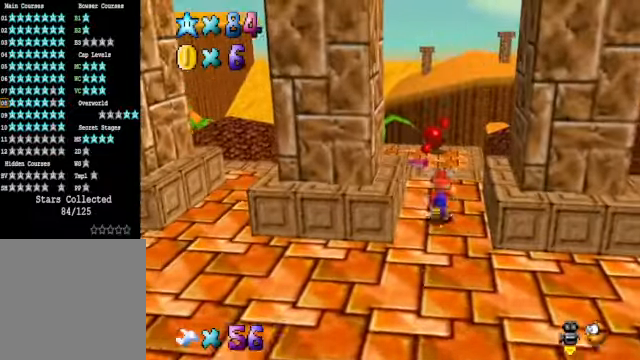
{"buttons": ["A"], "left_stick": "up", "right_stick": "center", "events": [[100, "A", "down"], [267, "L2", "up"]]}
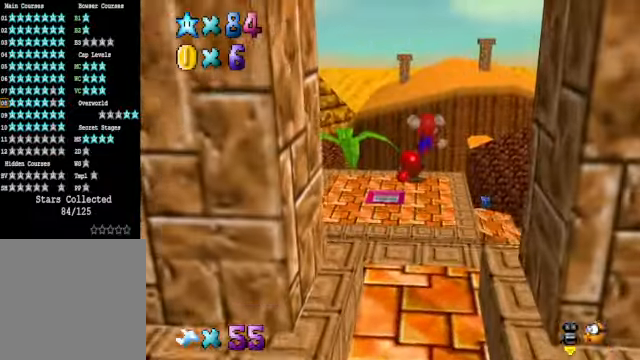
{"buttons": [], "left_stick": "up-right", "right_stick": "center", "events": [[33, "A", "up"], [67, "left_stick", "up-right"]]}
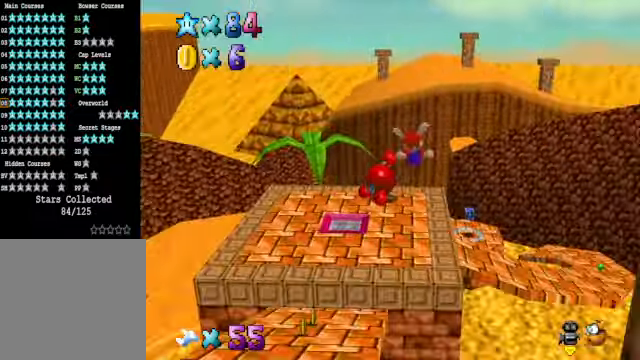
{"buttons": [], "left_stick": "center", "right_stick": "center", "events": [[100, "A", "down"], [501, "A", "up"], [501, "left_stick", "center"]]}
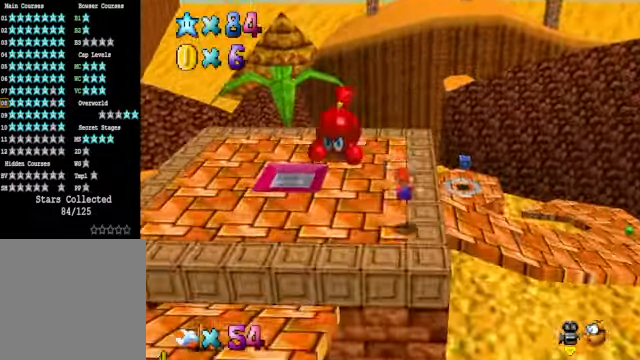
{"buttons": [], "left_stick": "left", "right_stick": "center", "events": [[200, "left_stick", "up-left"], [434, "left_stick", "left"]]}
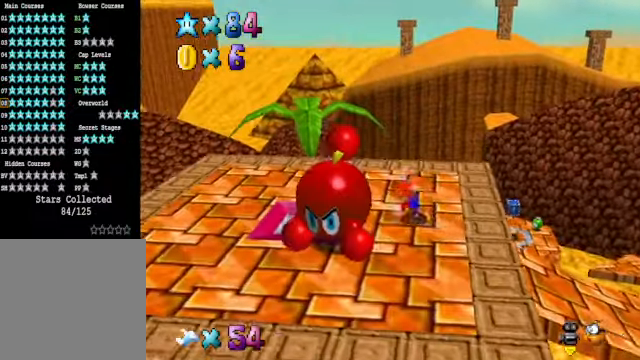
{"buttons": [], "left_stick": "center", "right_stick": "center", "events": [[67, "left_stick", "center"], [167, "X", "down"], [267, "X", "up"]]}
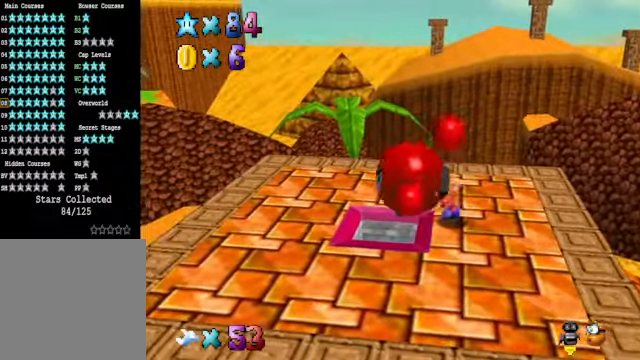
{"buttons": [], "left_stick": "center", "right_stick": "center", "events": []}
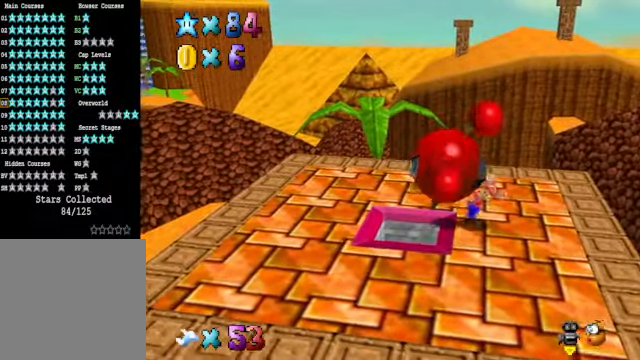
{"buttons": ["X"], "left_stick": "center", "right_stick": "center", "events": [[134, "X", "down"], [200, "X", "up"], [301, "X", "down"], [367, "X", "up"], [468, "X", "down"]]}
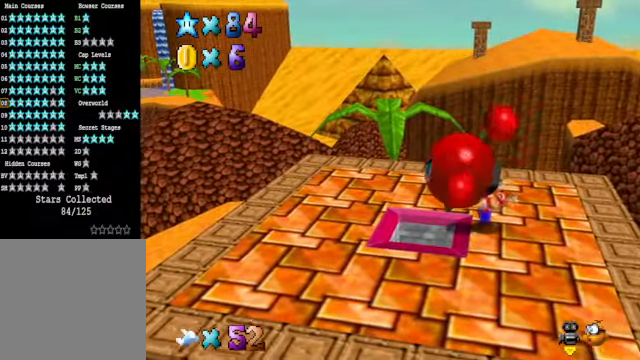
{"buttons": [], "left_stick": "center", "right_stick": "center", "events": [[33, "X", "up"], [100, "X", "down"], [167, "X", "up"], [267, "X", "down"], [334, "X", "up"], [434, "X", "down"], [501, "X", "up"]]}
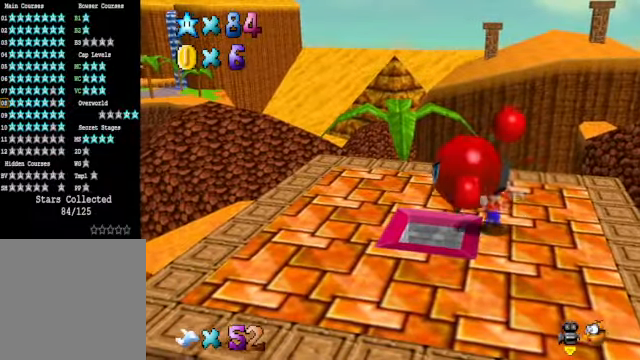
{"buttons": [], "left_stick": "left", "right_stick": "center", "events": [[267, "left_stick", "left"]]}
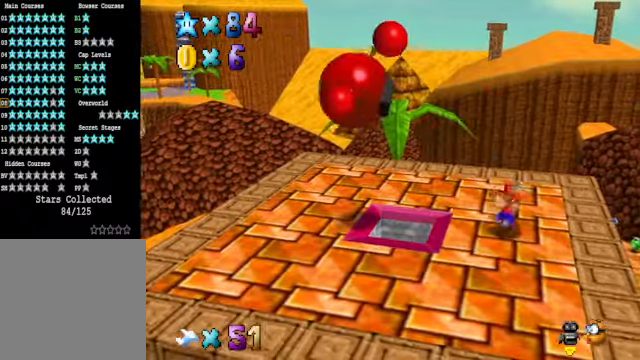
{"buttons": [], "left_stick": "center", "right_stick": "center", "events": [[167, "A", "down"], [167, "X", "down"], [267, "A", "up"], [267, "X", "up"], [434, "left_stick", "center"]]}
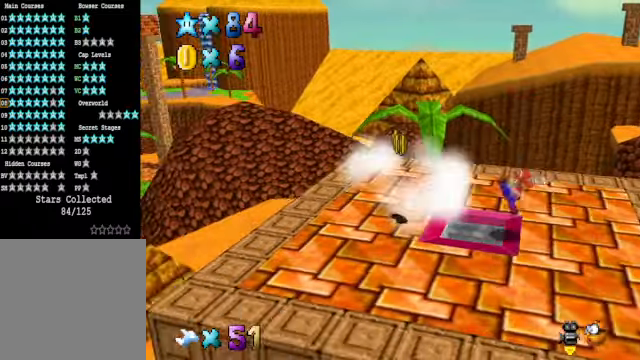
{"buttons": [], "left_stick": "up-right", "right_stick": "center", "events": [[134, "left_stick", "up-right"]]}